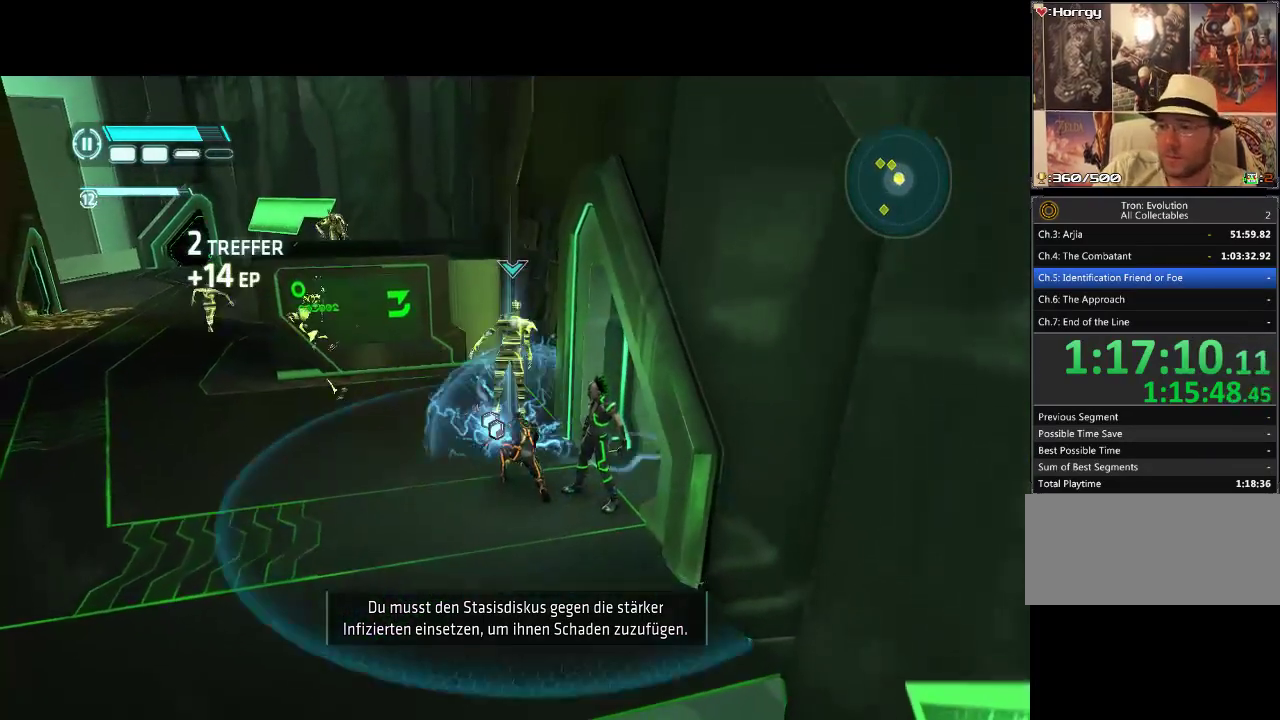
Gameplay with a controller (PlayStation layout); each line is a JSON object with the inputs held at the frame after it. "events" lists button and stick changes between this image and that frame as [ms after this image, input, new state], when the widget could be followed in between. Not read: CIRCLE CROSS L3 R3.
{"buttons": [], "events": []}
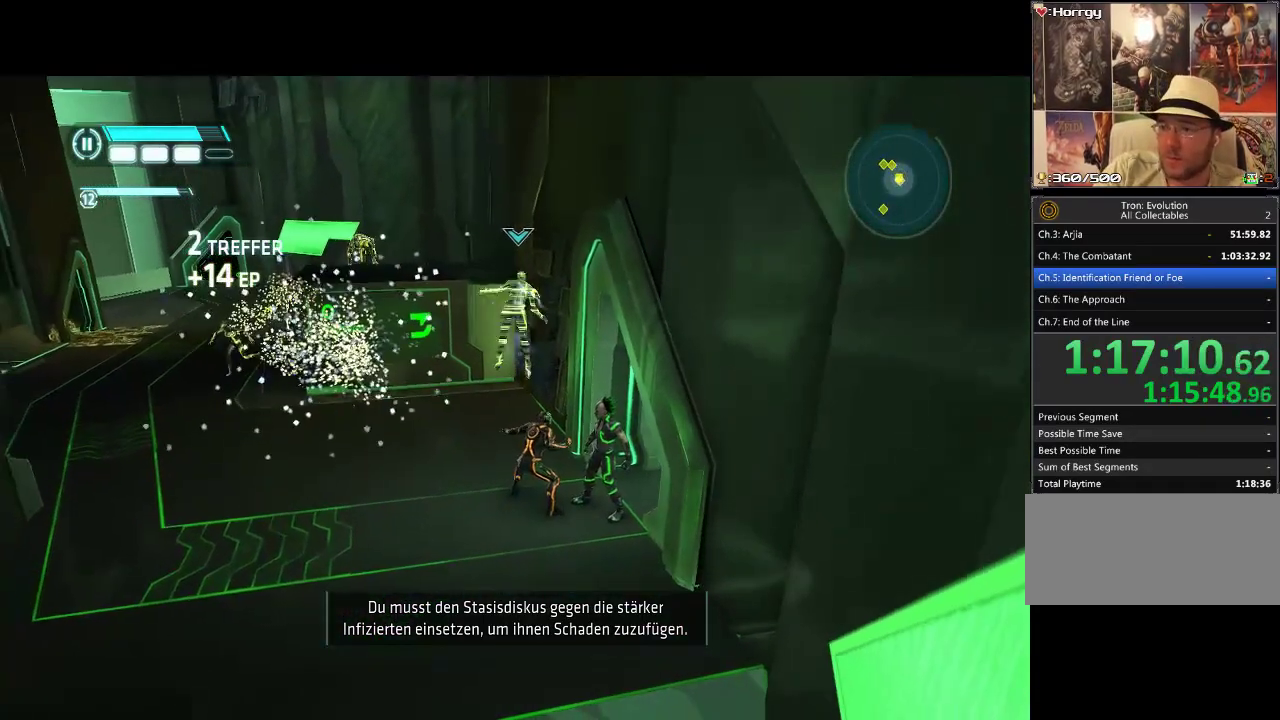
{"buttons": [], "events": []}
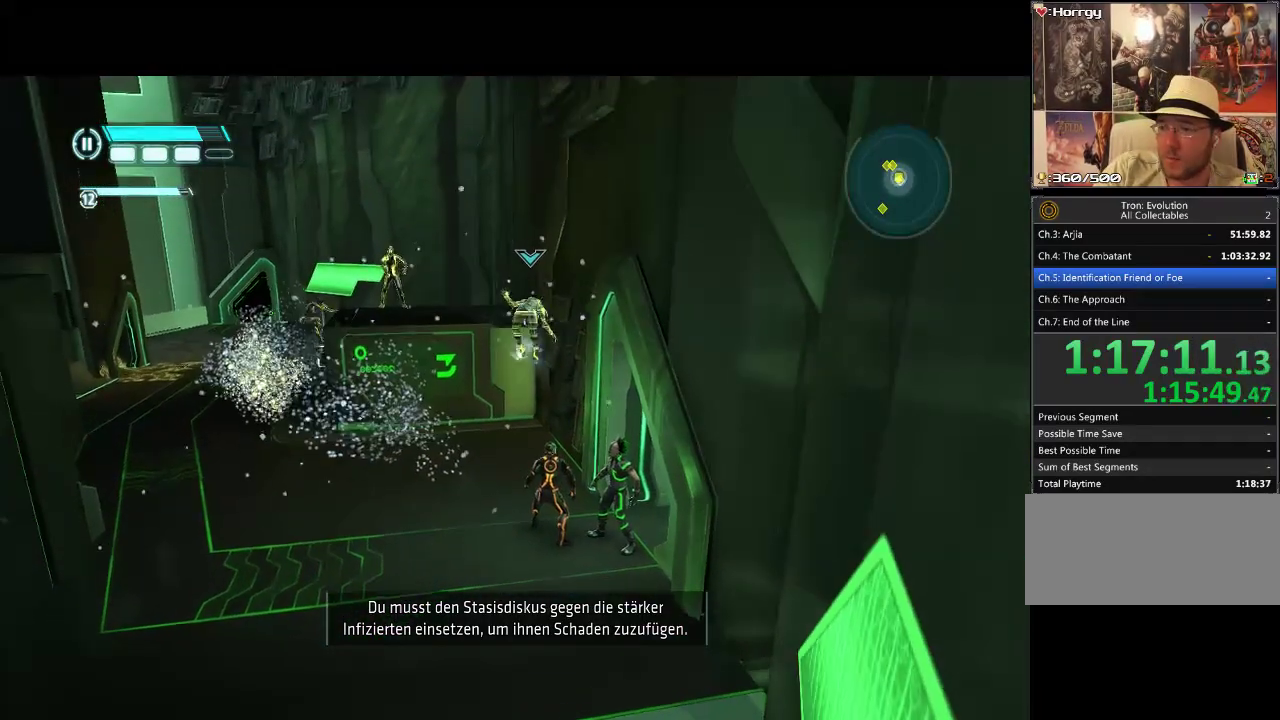
{"buttons": [], "events": []}
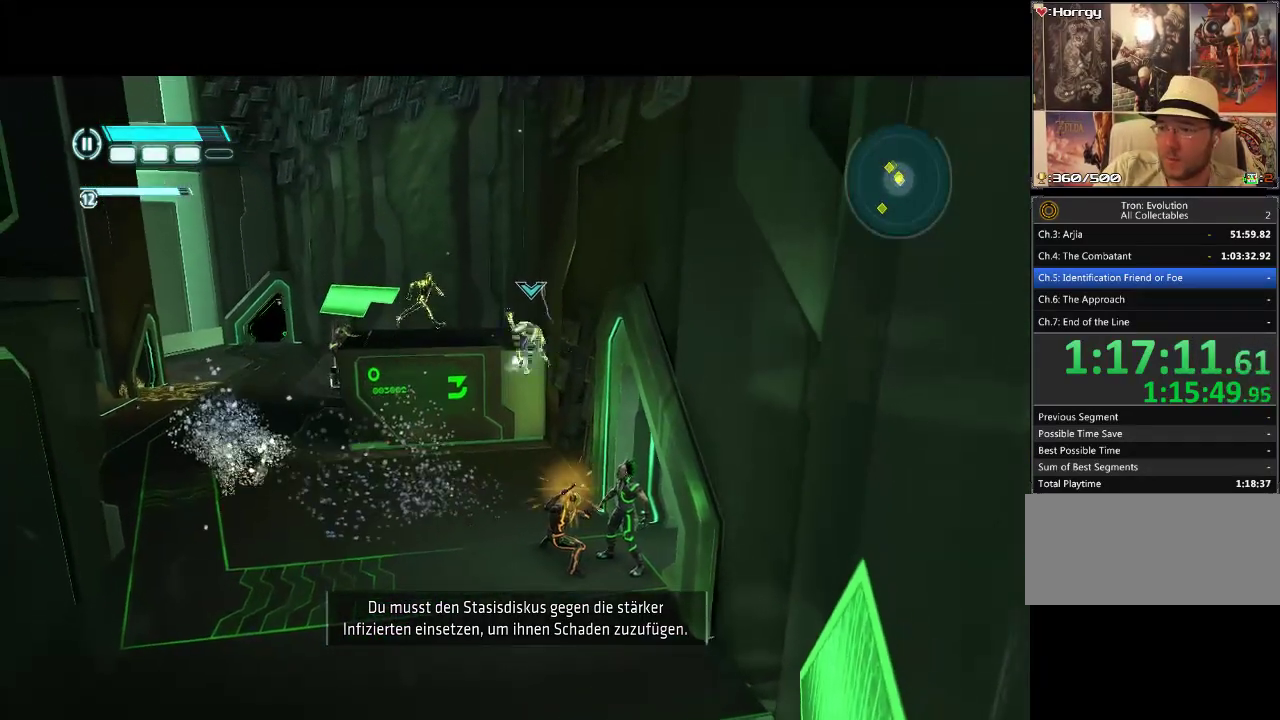
{"buttons": [], "events": []}
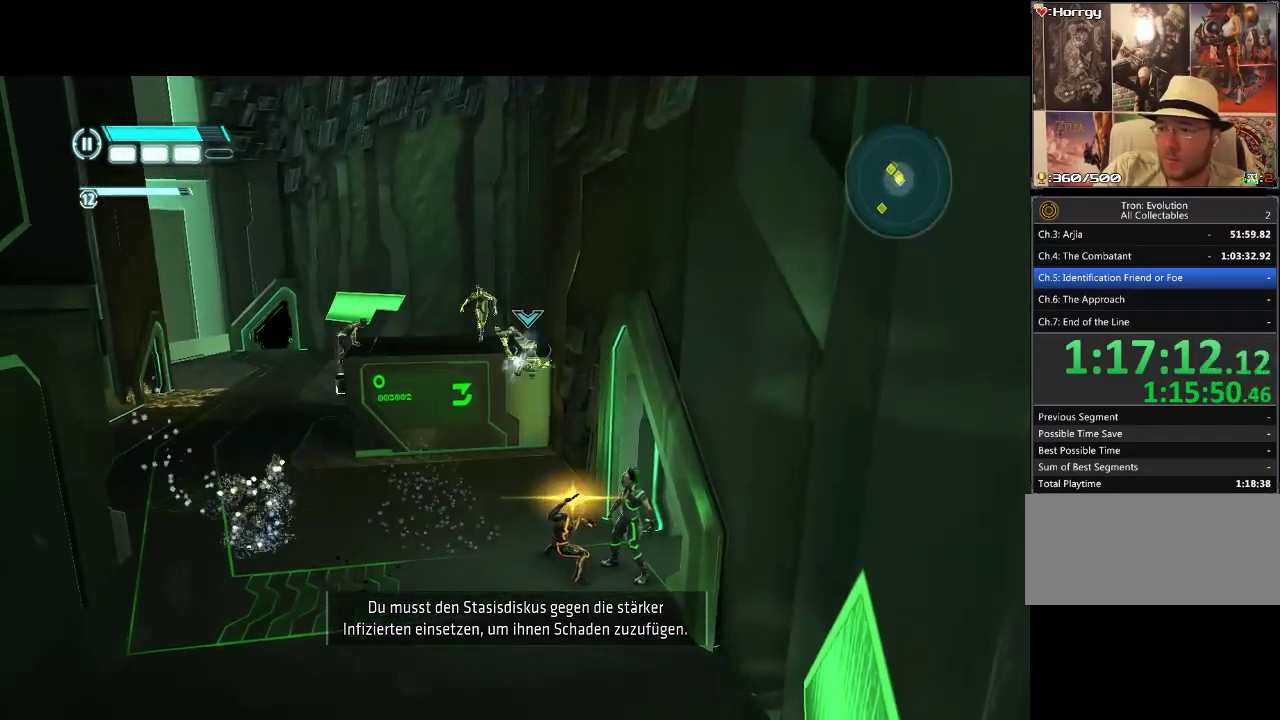
{"buttons": [], "events": []}
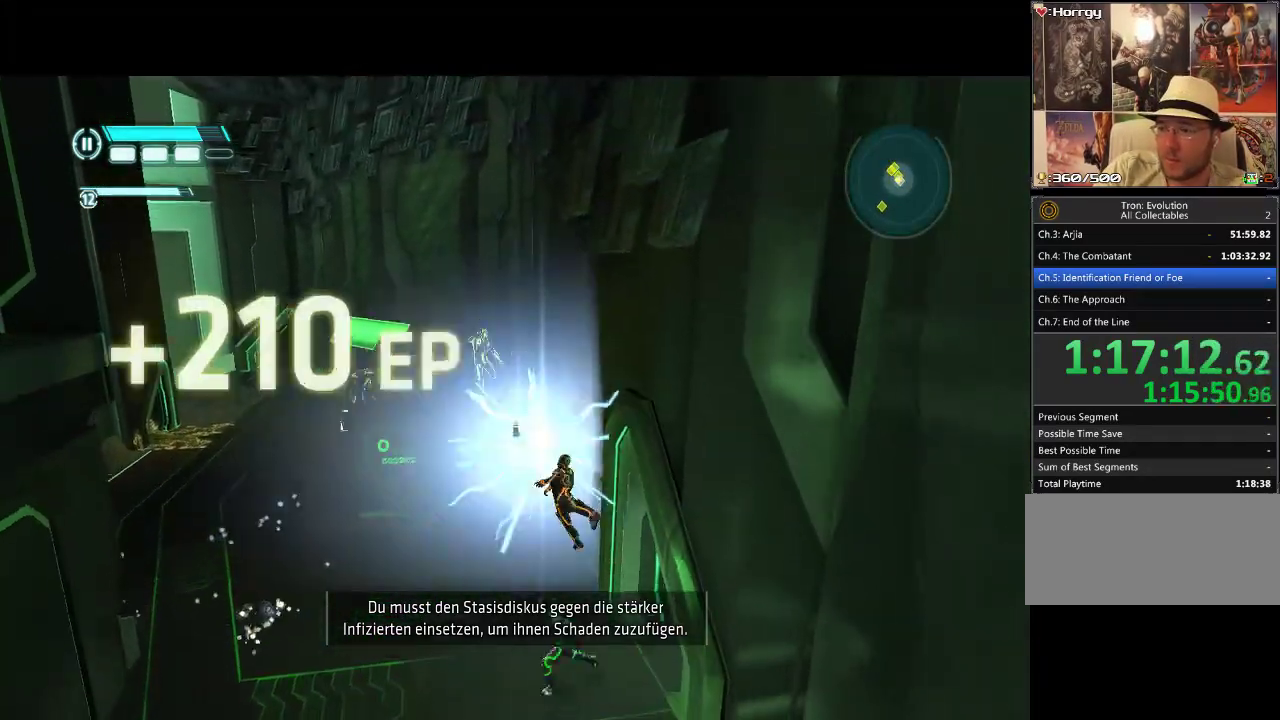
{"buttons": [], "events": []}
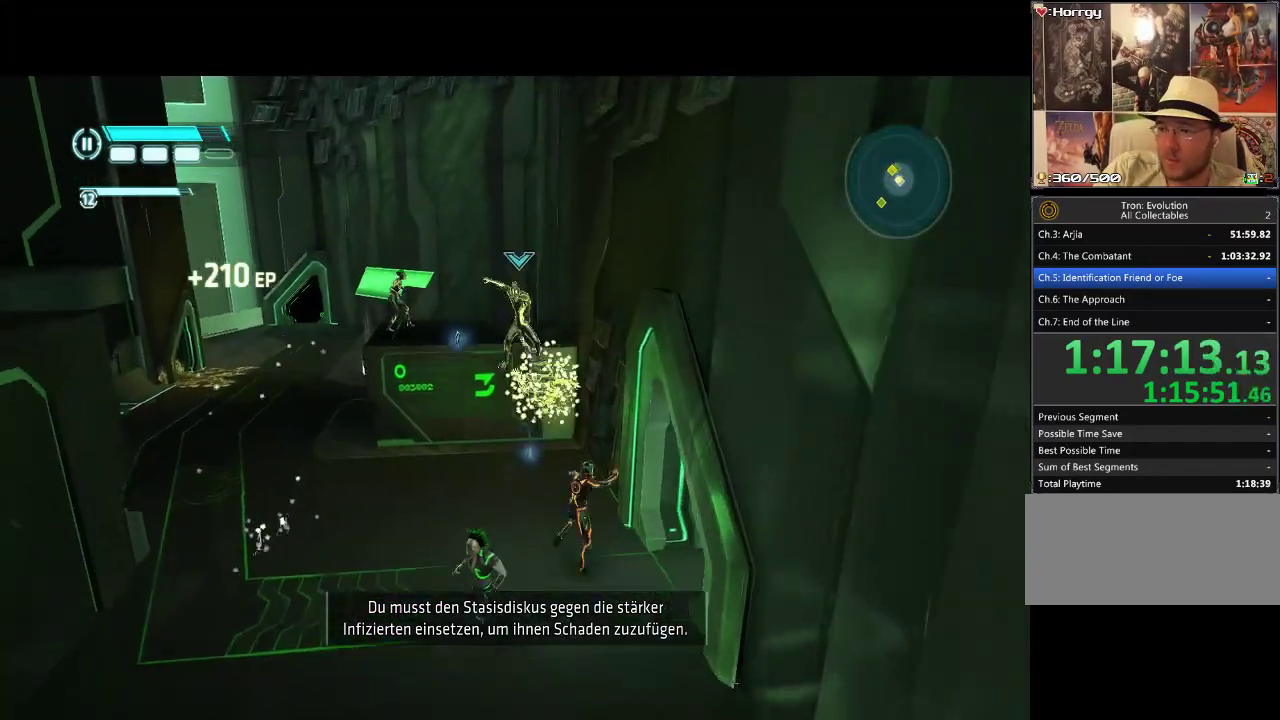
{"buttons": ["DPAD_DOWN", "DPAD_LEFT"], "events": [[417, "DPAD_DOWN", "down"], [467, "DPAD_LEFT", "down"]]}
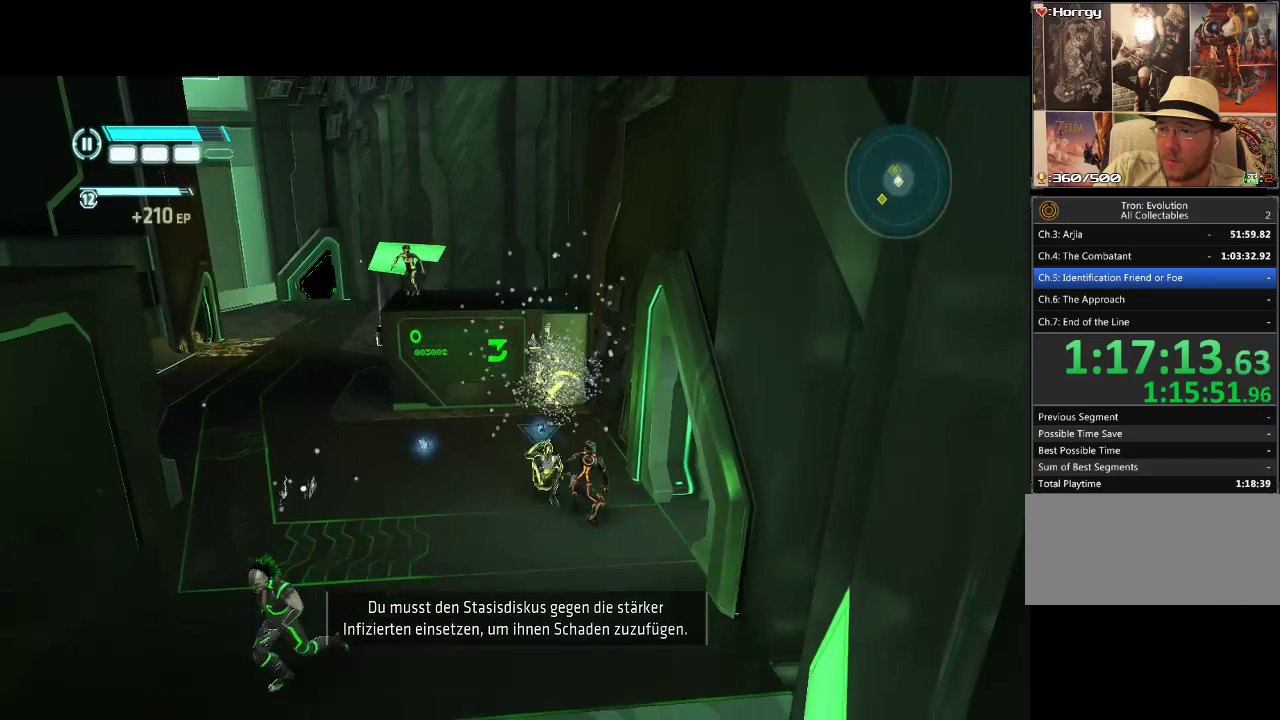
{"buttons": ["DPAD_DOWN", "DPAD_LEFT"], "events": []}
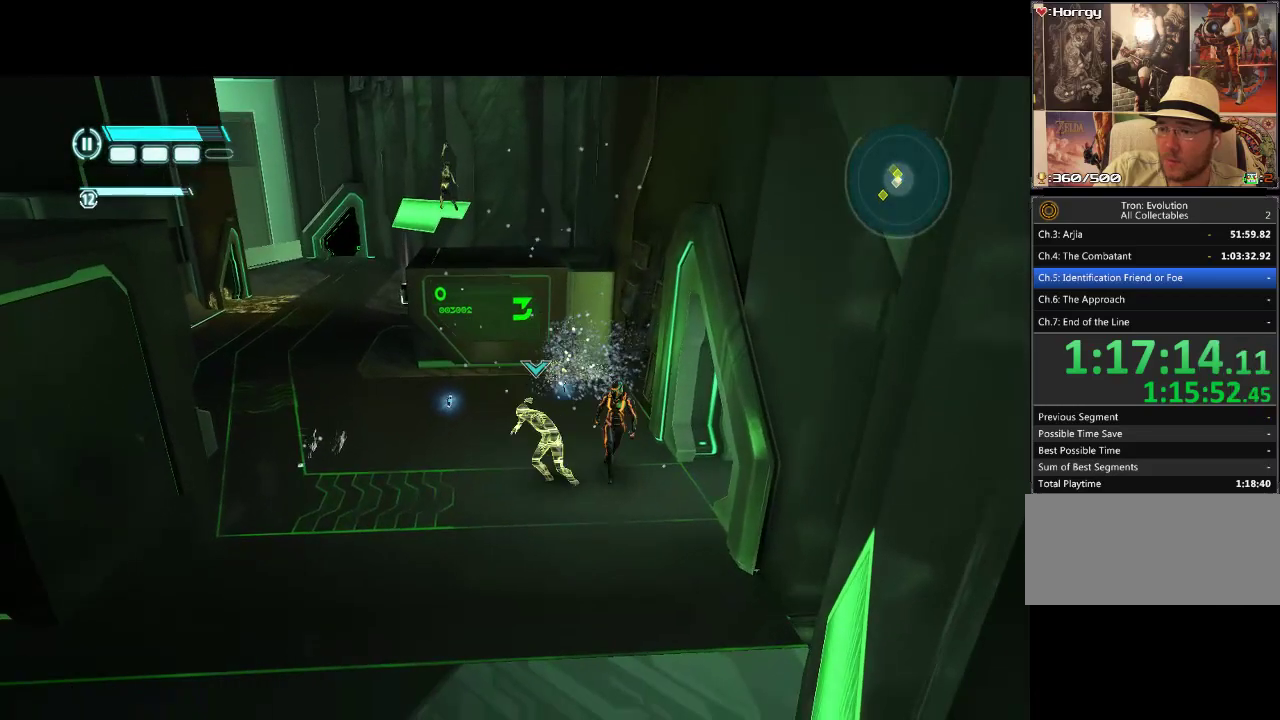
{"buttons": ["DPAD_DOWN", "DPAD_LEFT"], "events": []}
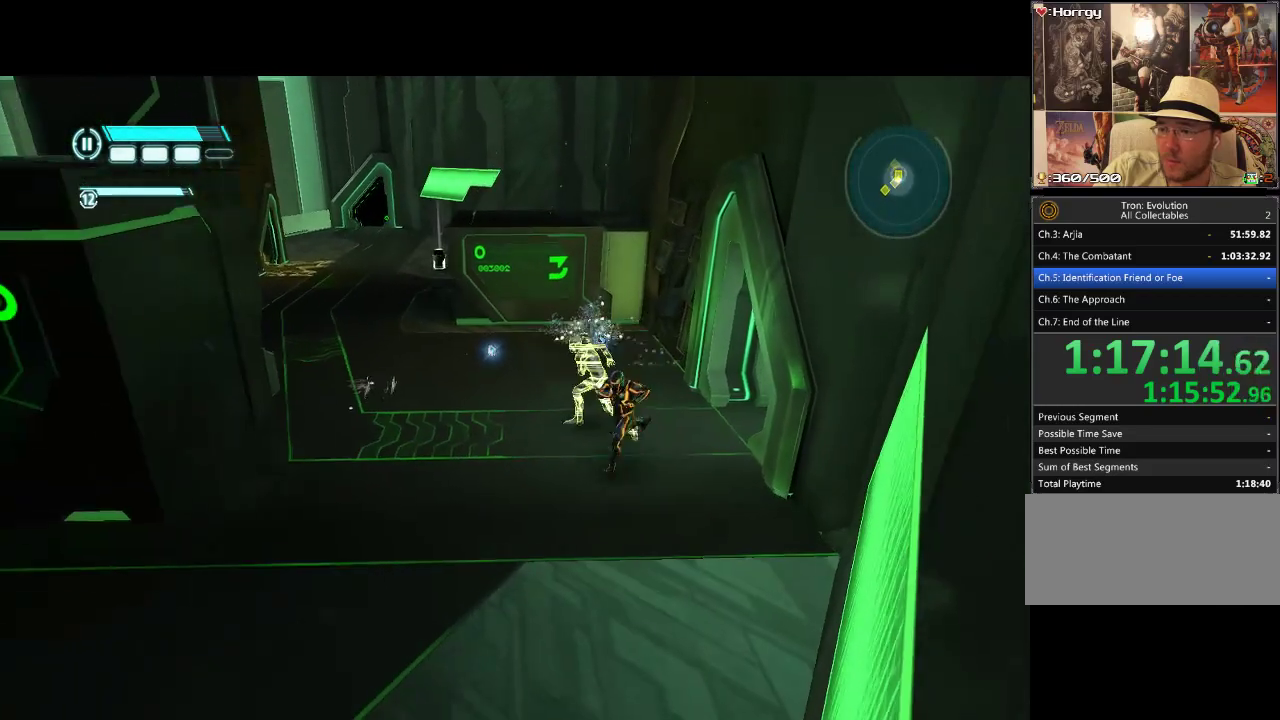
{"buttons": ["DPAD_RIGHT"], "events": [[300, "DPAD_DOWN", "up"], [300, "DPAD_LEFT", "up"], [367, "DPAD_UP", "down"], [483, "DPAD_RIGHT", "down"], [500, "DPAD_UP", "up"]]}
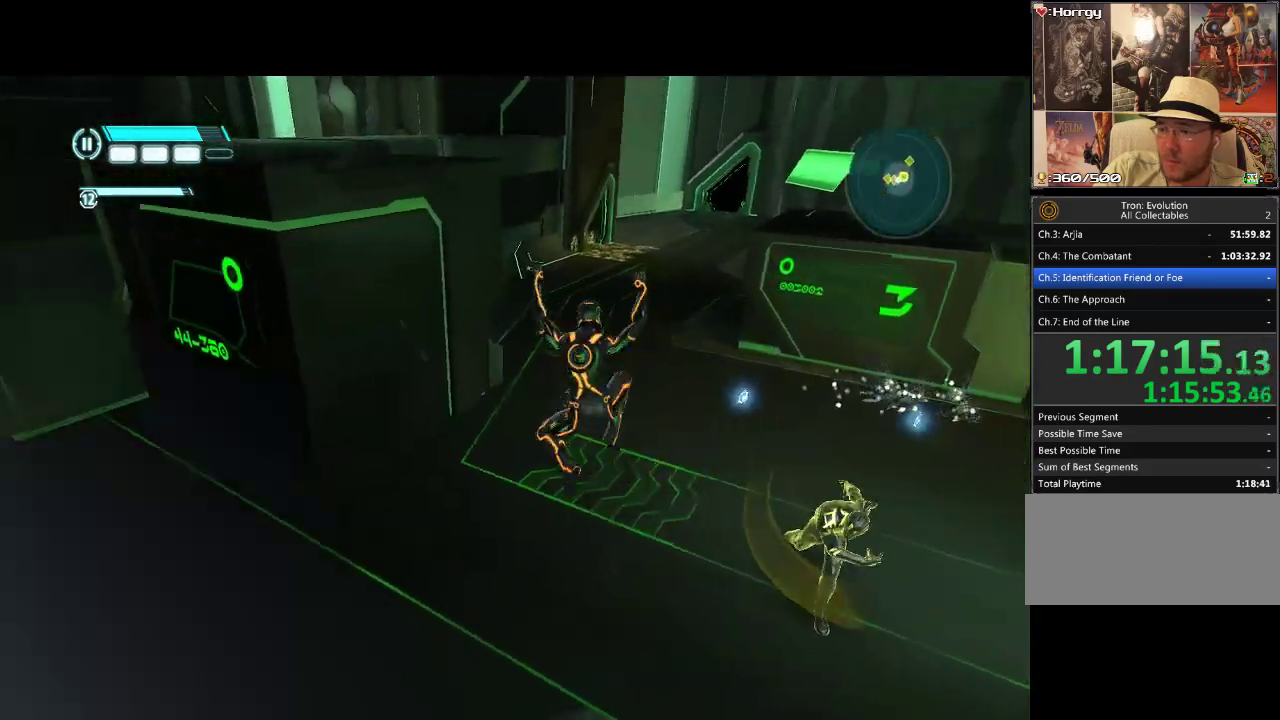
{"buttons": [], "events": [[433, "DPAD_RIGHT", "up"]]}
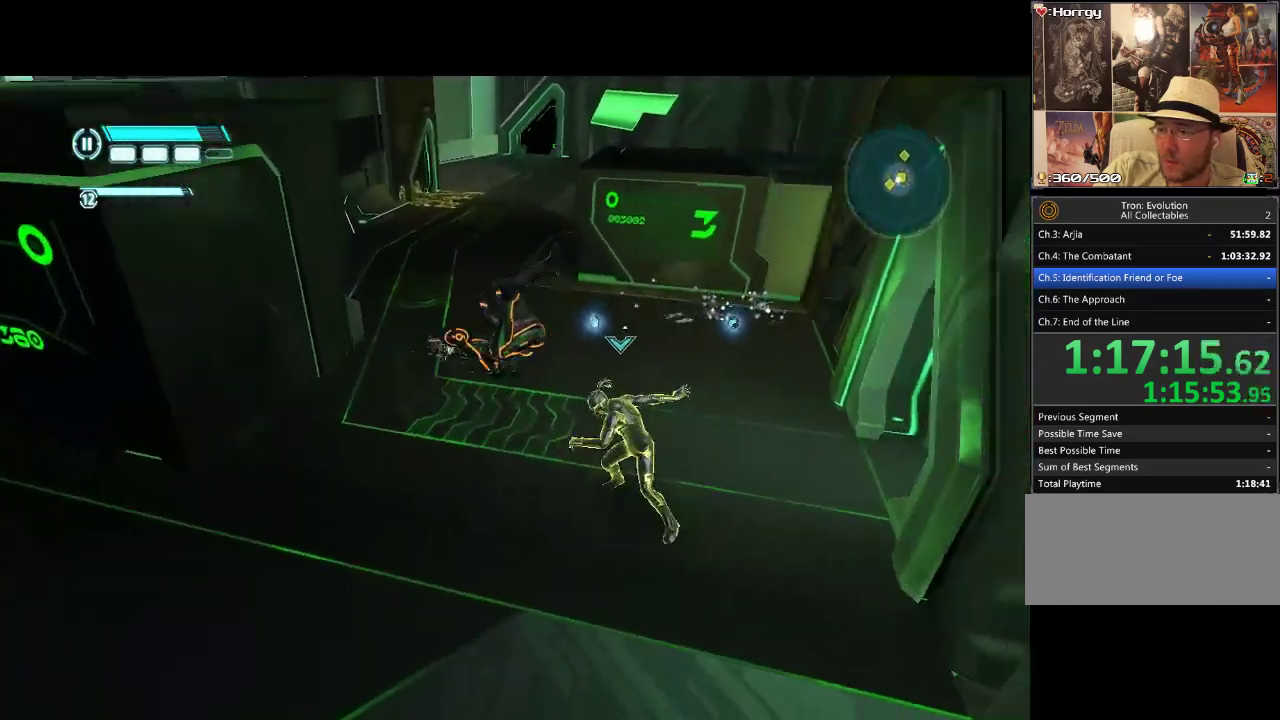
{"buttons": [], "events": []}
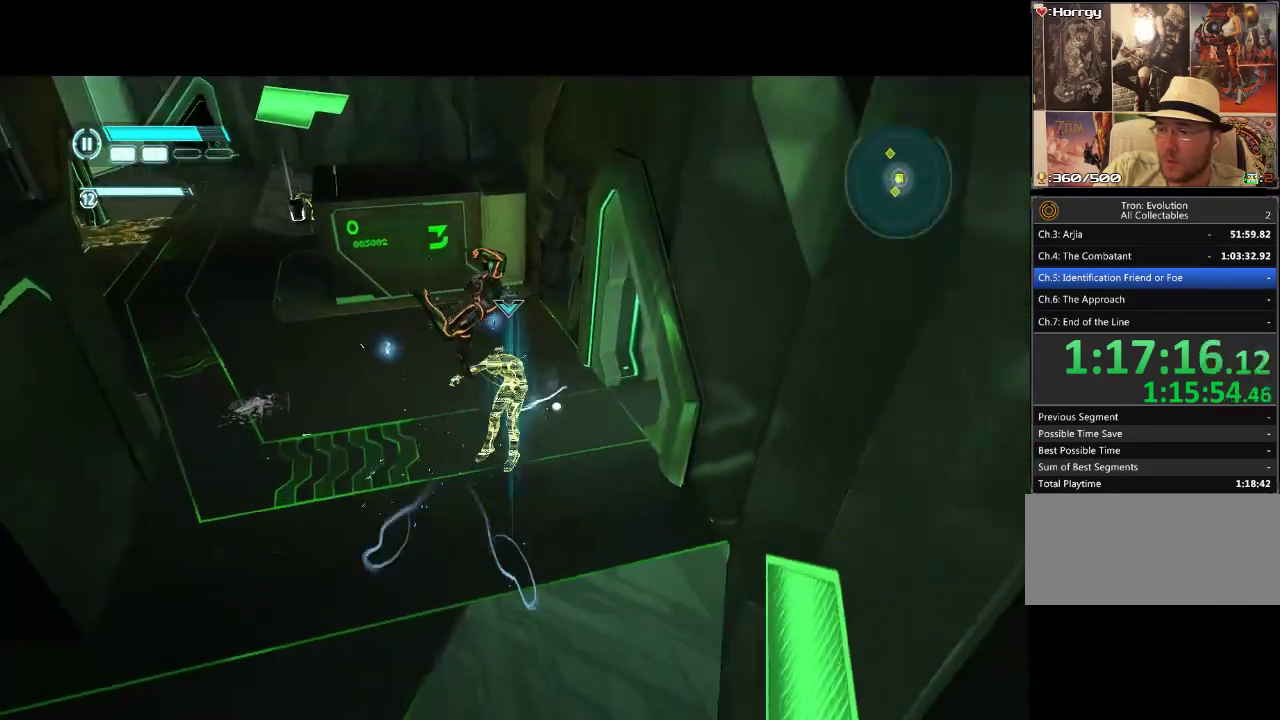
{"buttons": [], "events": []}
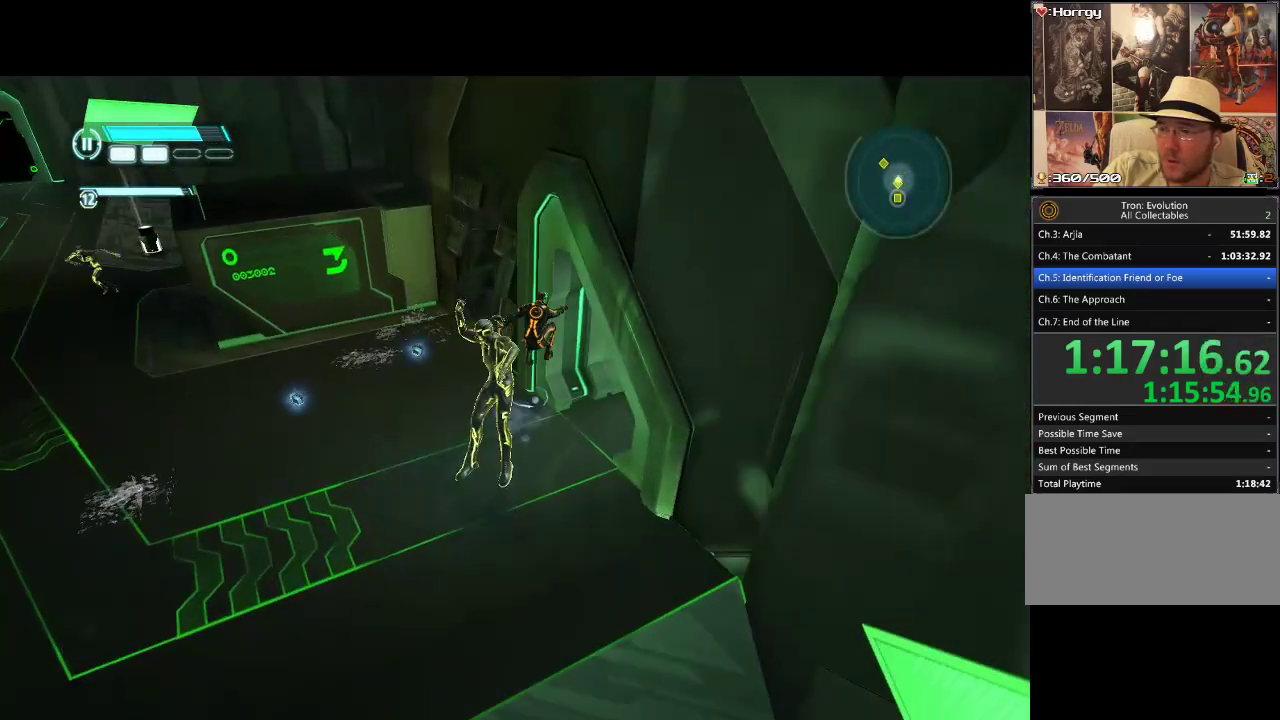
{"buttons": ["DPAD_DOWN"], "events": [[333, "DPAD_DOWN", "down"]]}
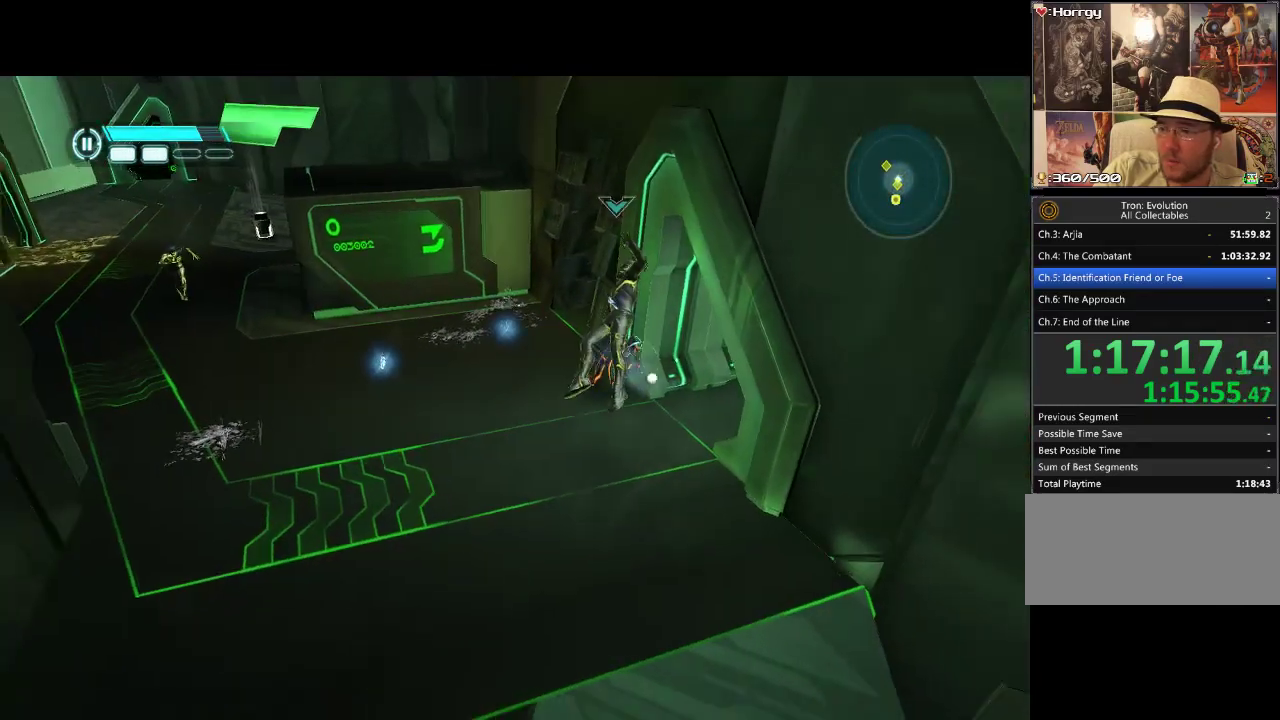
{"buttons": [], "events": [[67, "DPAD_DOWN", "up"]]}
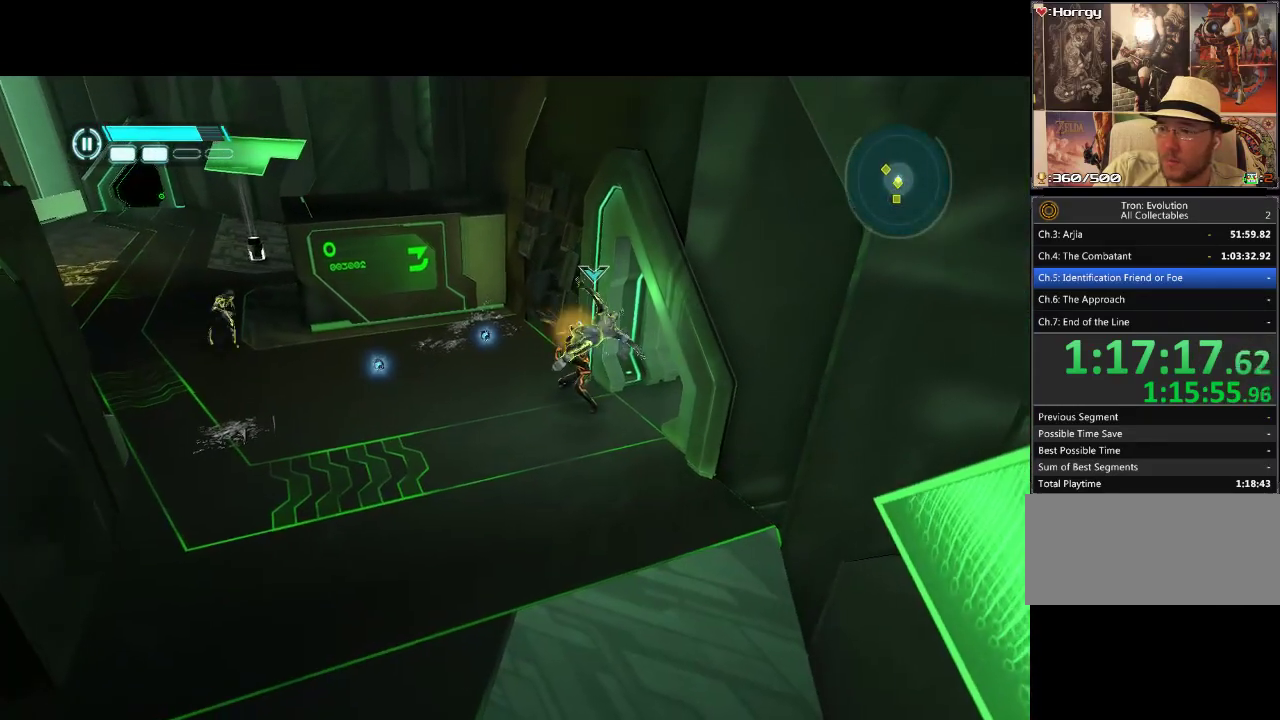
{"buttons": [], "events": []}
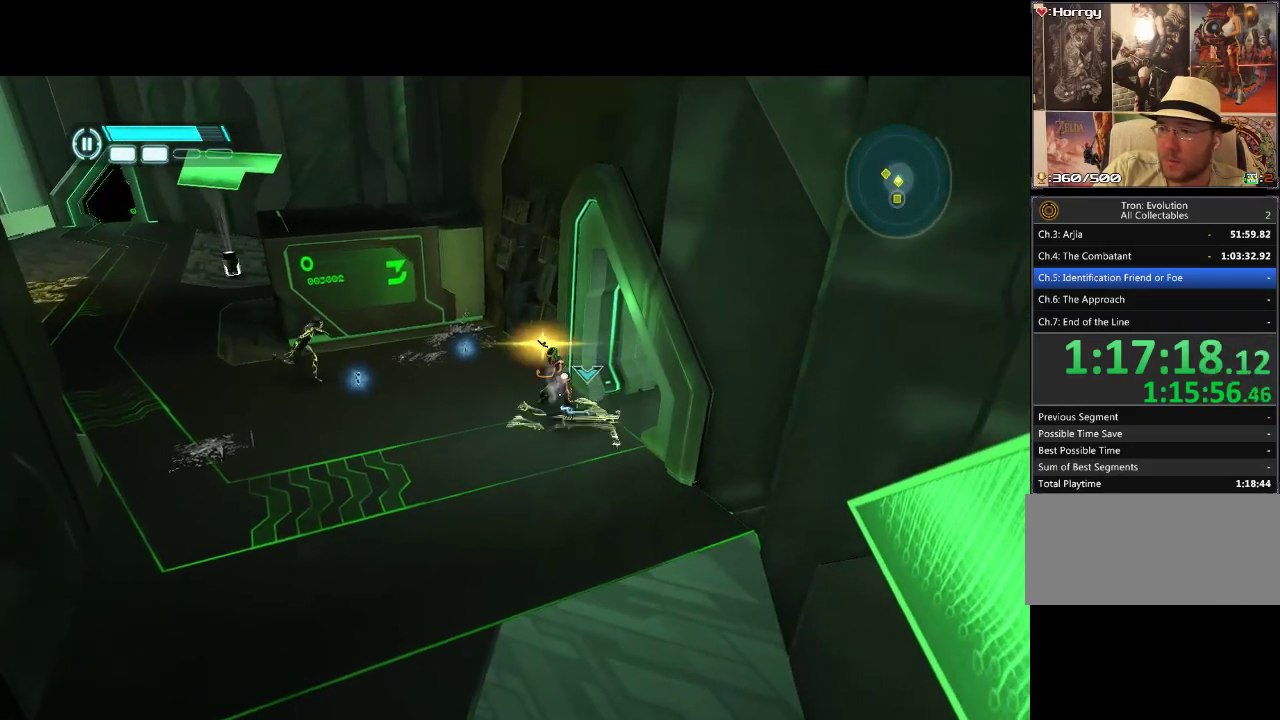
{"buttons": [], "events": []}
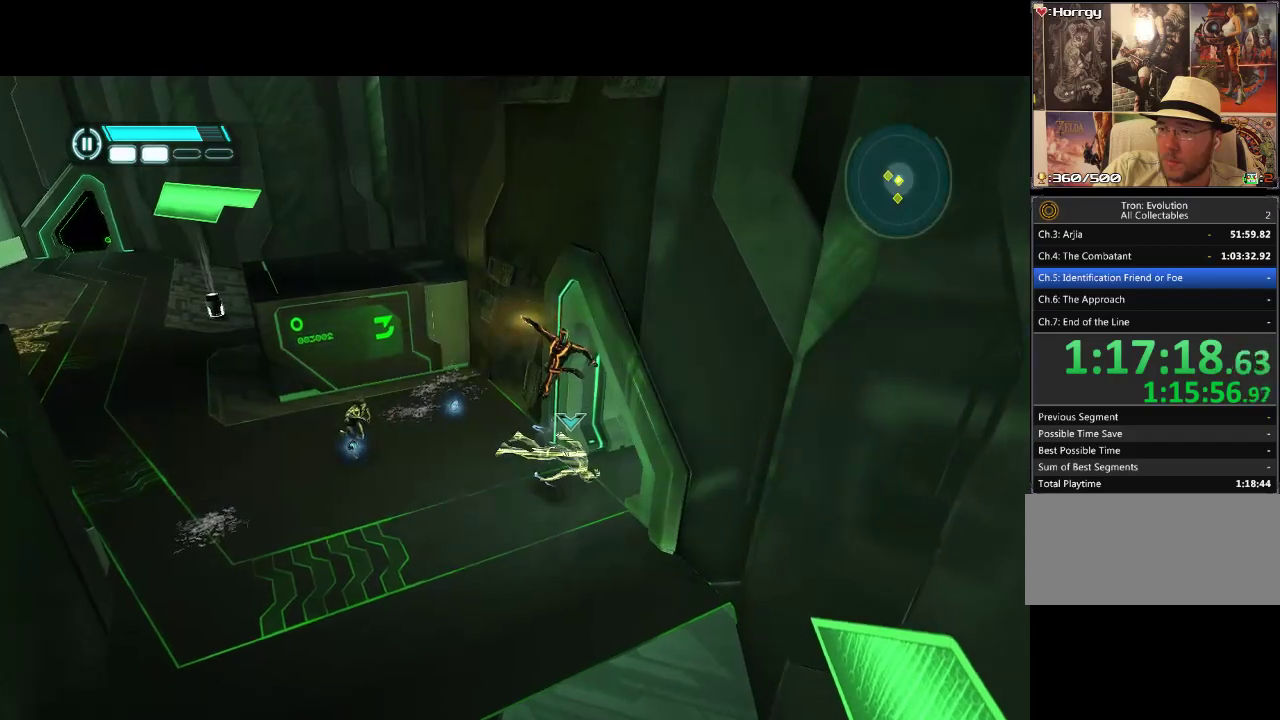
{"buttons": [], "events": []}
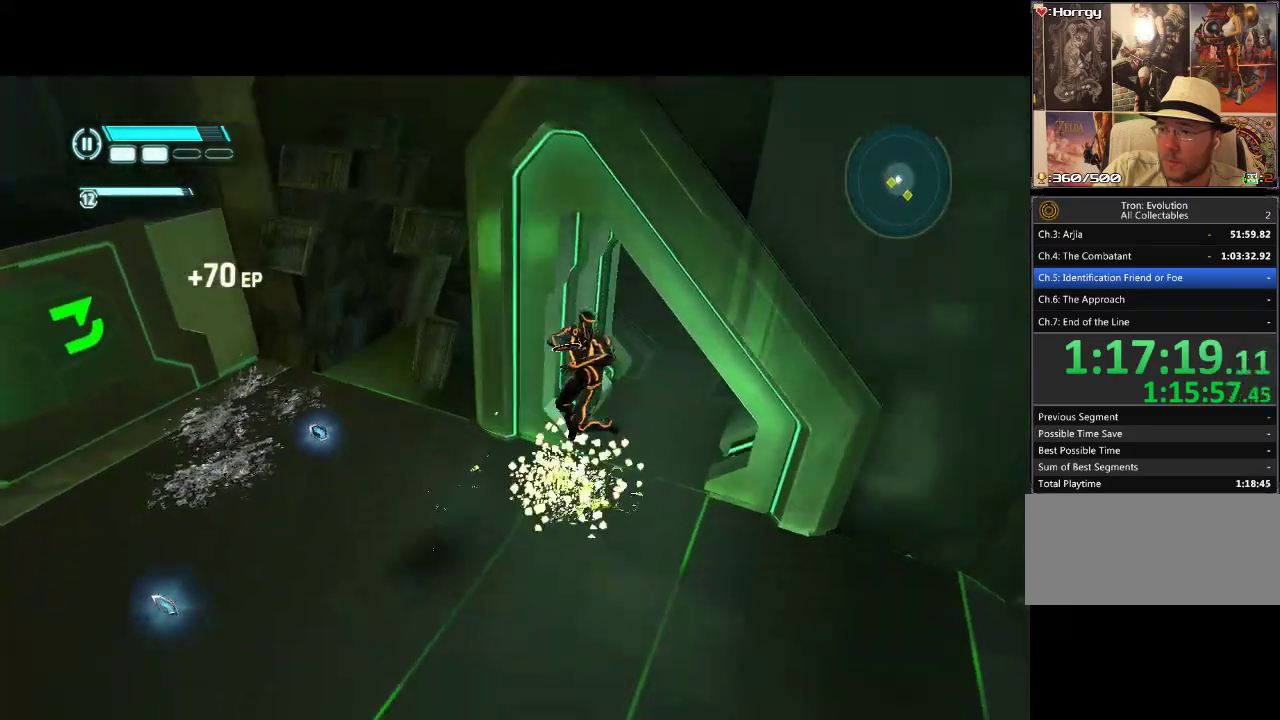
{"buttons": ["DPAD_LEFT"], "events": [[333, "DPAD_LEFT", "down"]]}
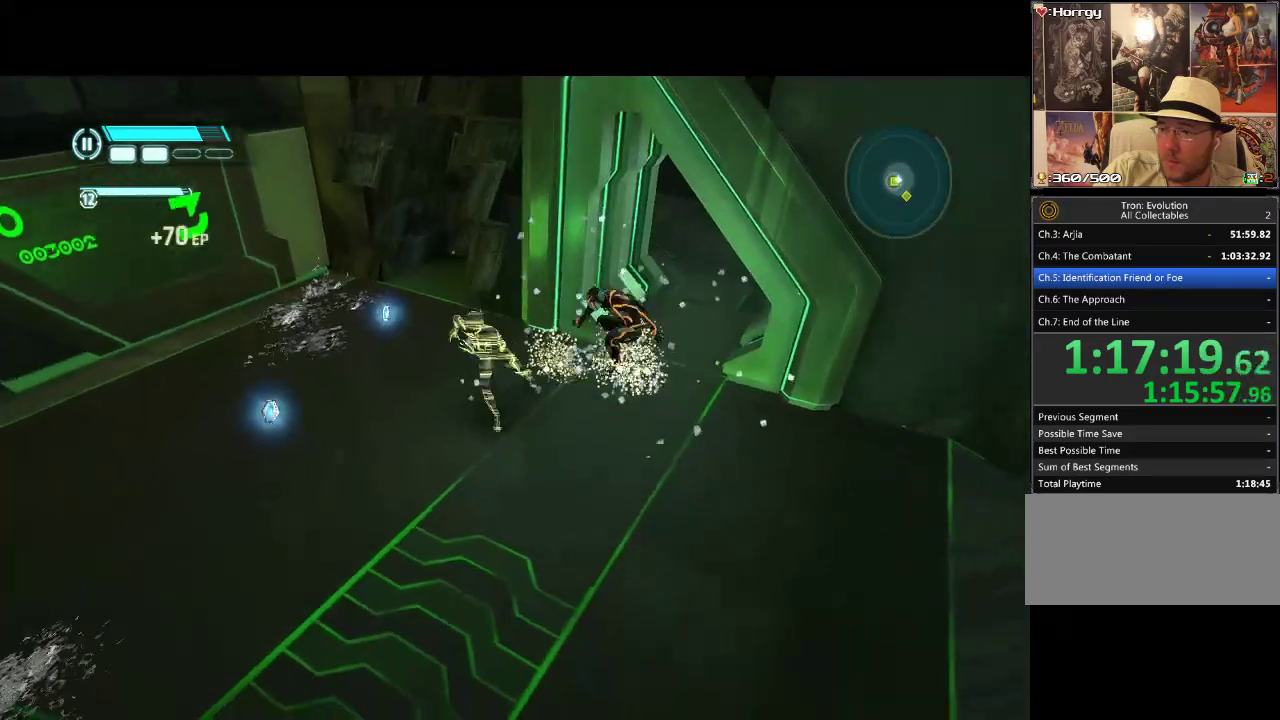
{"buttons": ["DPAD_LEFT"], "events": []}
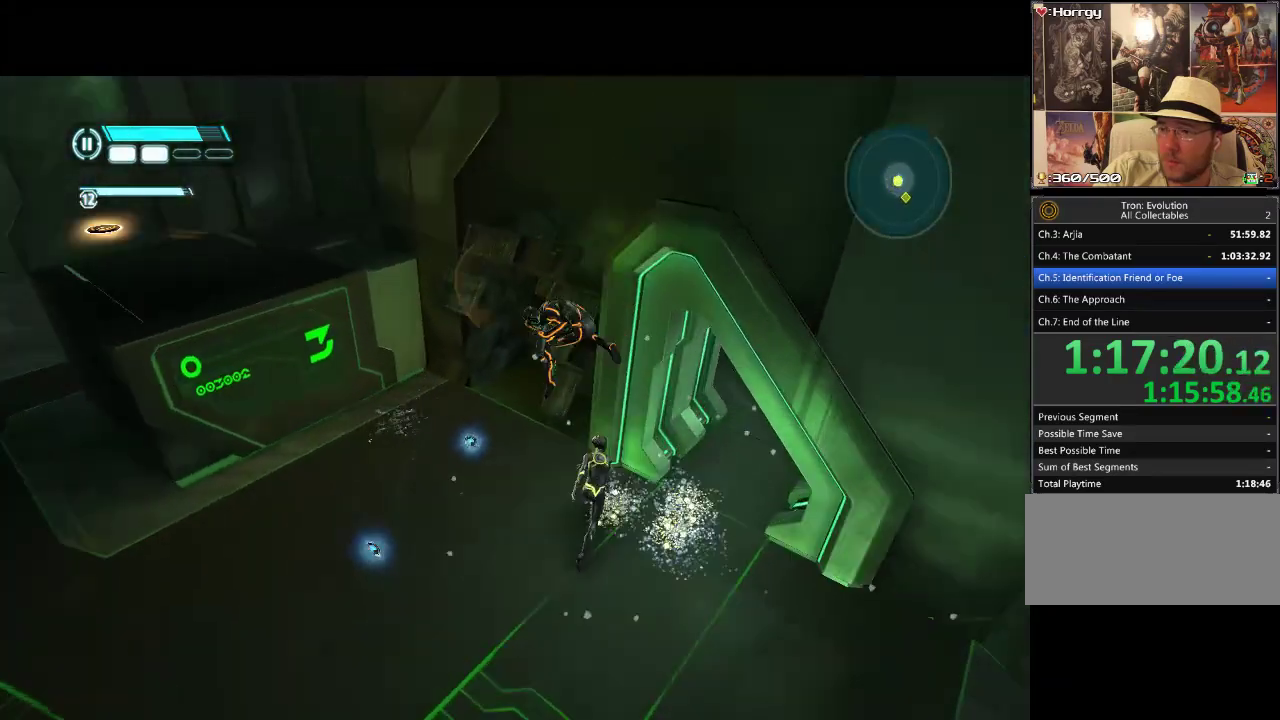
{"buttons": ["DPAD_UP", "DPAD_LEFT"], "events": [[100, "DPAD_LEFT", "up"], [283, "DPAD_LEFT", "down"], [317, "DPAD_UP", "down"]]}
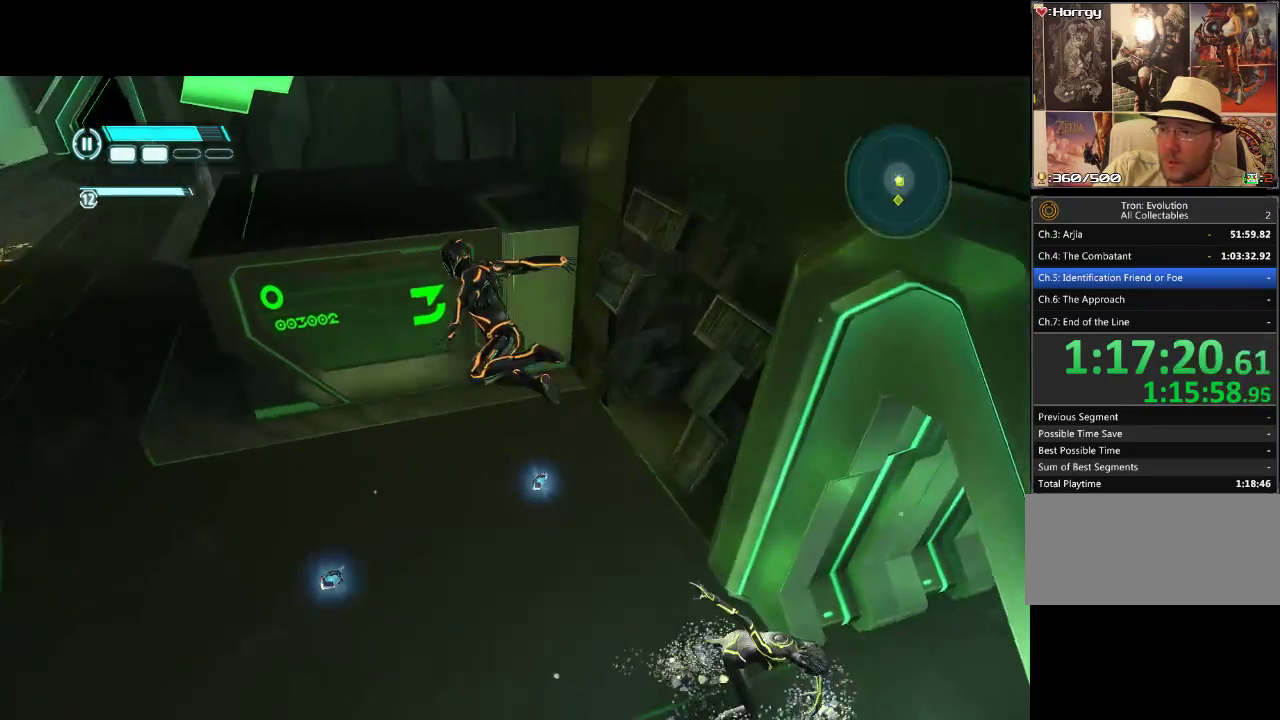
{"buttons": ["DPAD_UP"], "events": [[150, "DPAD_UP", "up"], [383, "DPAD_UP", "down"], [467, "DPAD_LEFT", "up"]]}
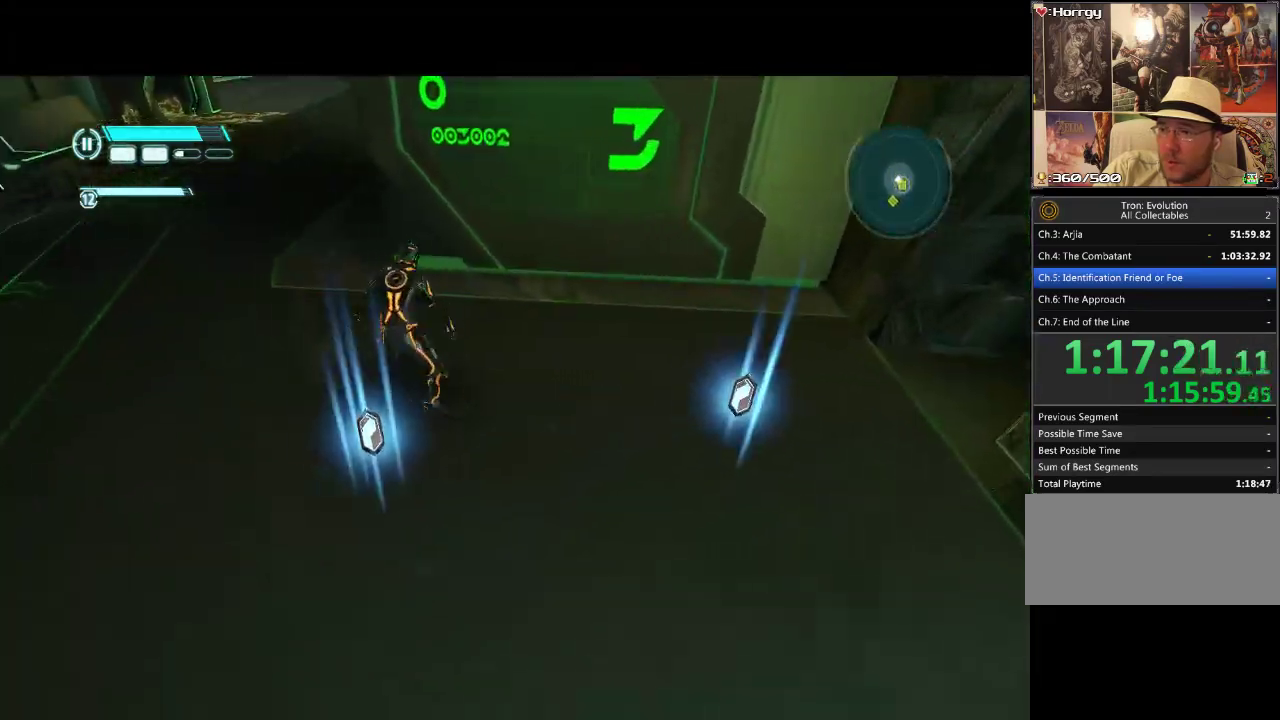
{"buttons": ["DPAD_DOWN", "DPAD_RIGHT"], "events": [[33, "DPAD_UP", "up"], [67, "DPAD_RIGHT", "down"], [133, "DPAD_DOWN", "down"]]}
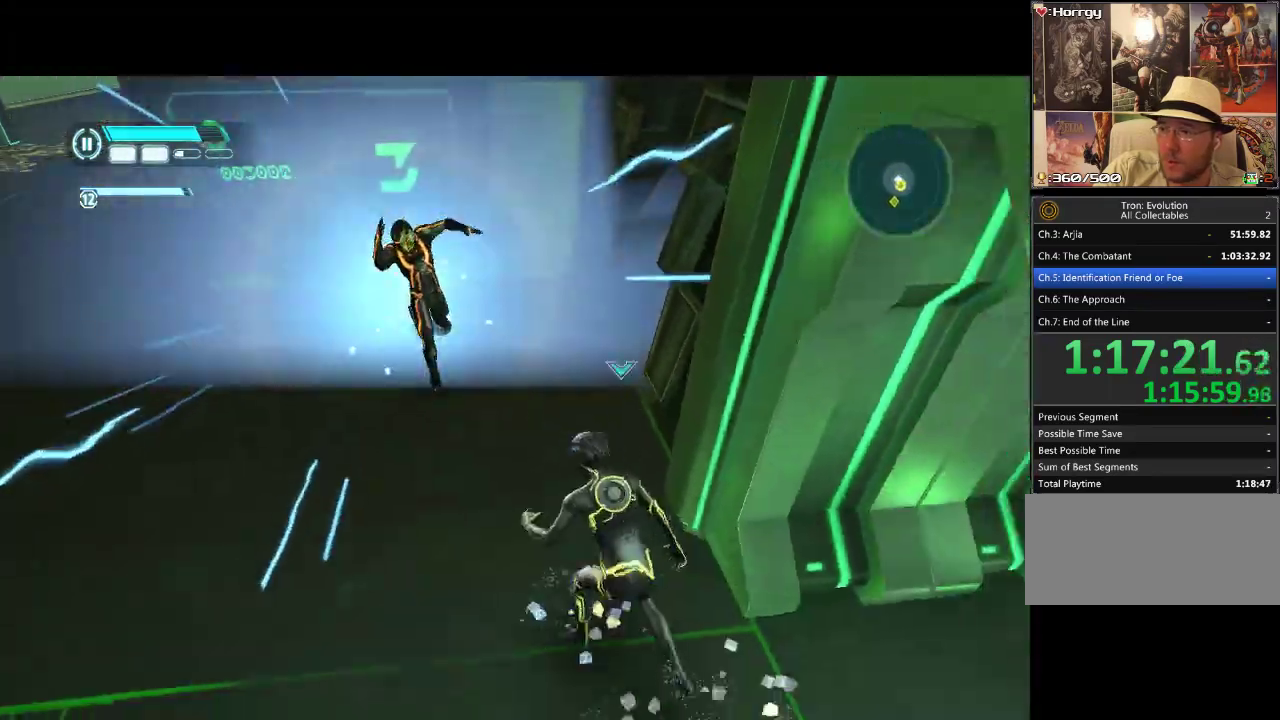
{"buttons": [], "events": [[217, "DPAD_DOWN", "up"], [233, "DPAD_RIGHT", "up"]]}
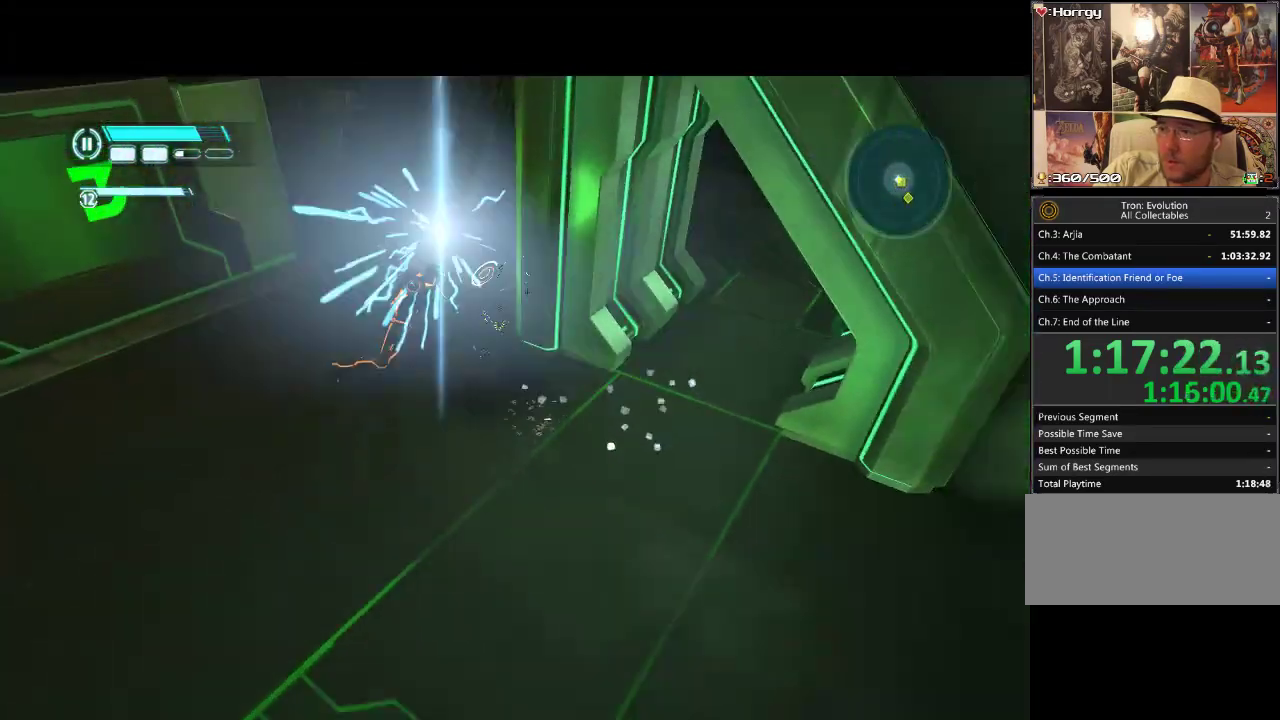
{"buttons": [], "events": []}
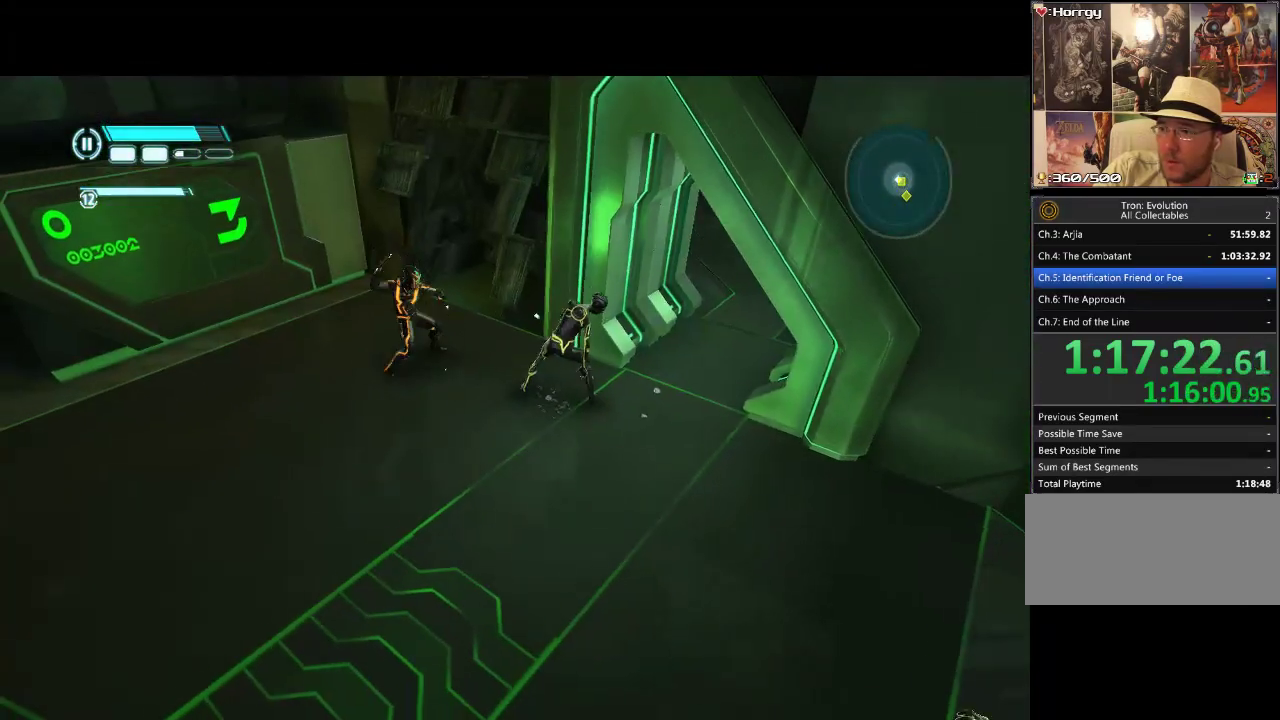
{"buttons": ["DPAD_DOWN", "DPAD_RIGHT"], "events": [[50, "DPAD_DOWN", "down"], [117, "DPAD_RIGHT", "down"]]}
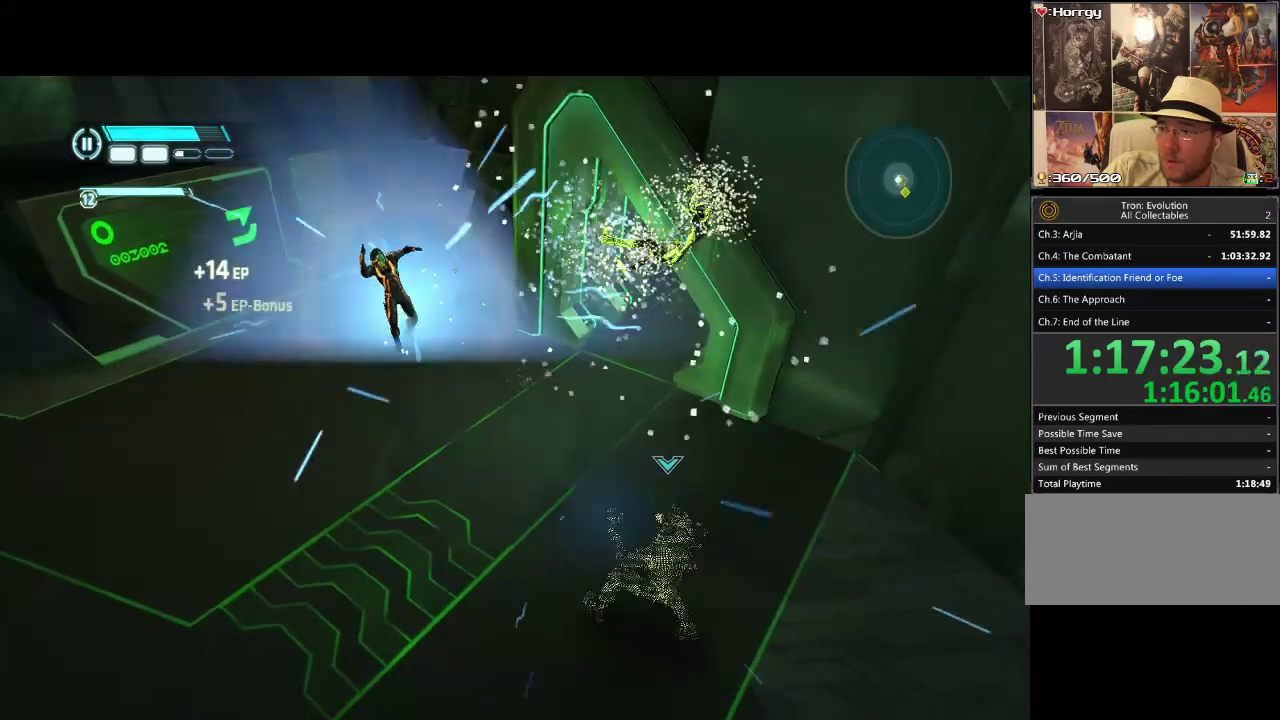
{"buttons": ["DPAD_RIGHT"], "events": [[367, "DPAD_DOWN", "up"]]}
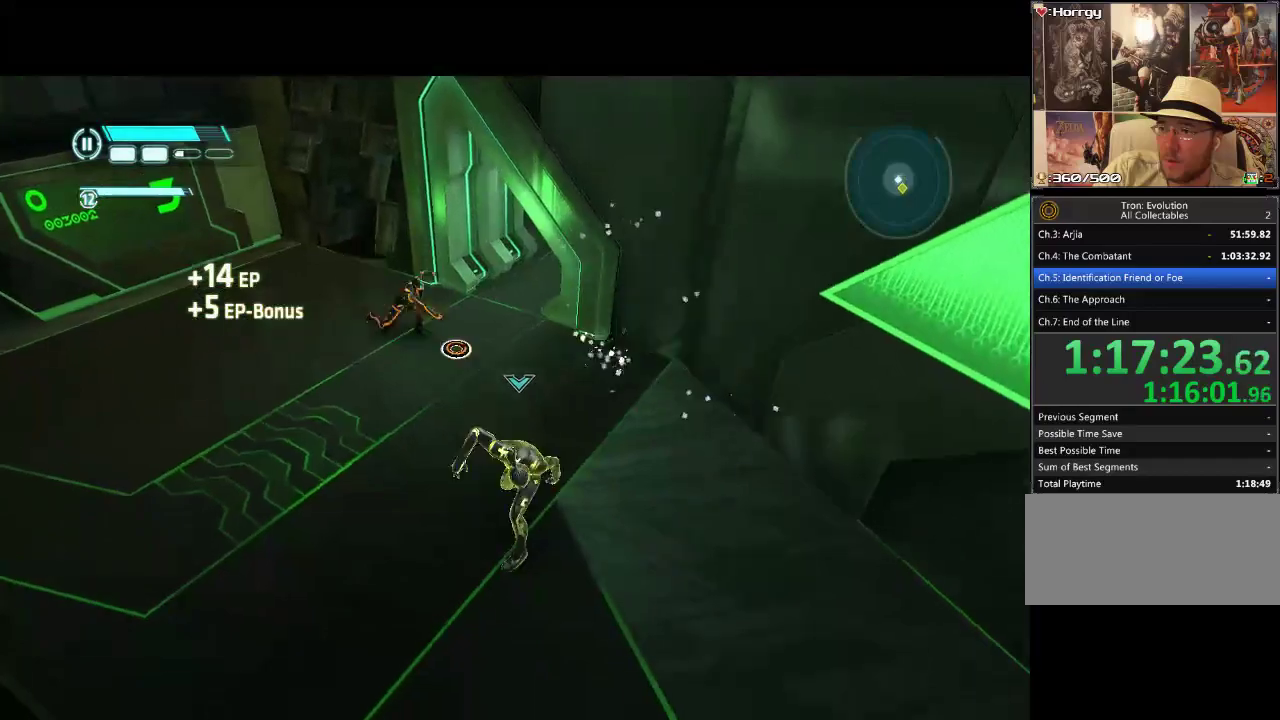
{"buttons": ["DPAD_DOWN"], "events": [[50, "DPAD_DOWN", "down"], [117, "DPAD_RIGHT", "up"]]}
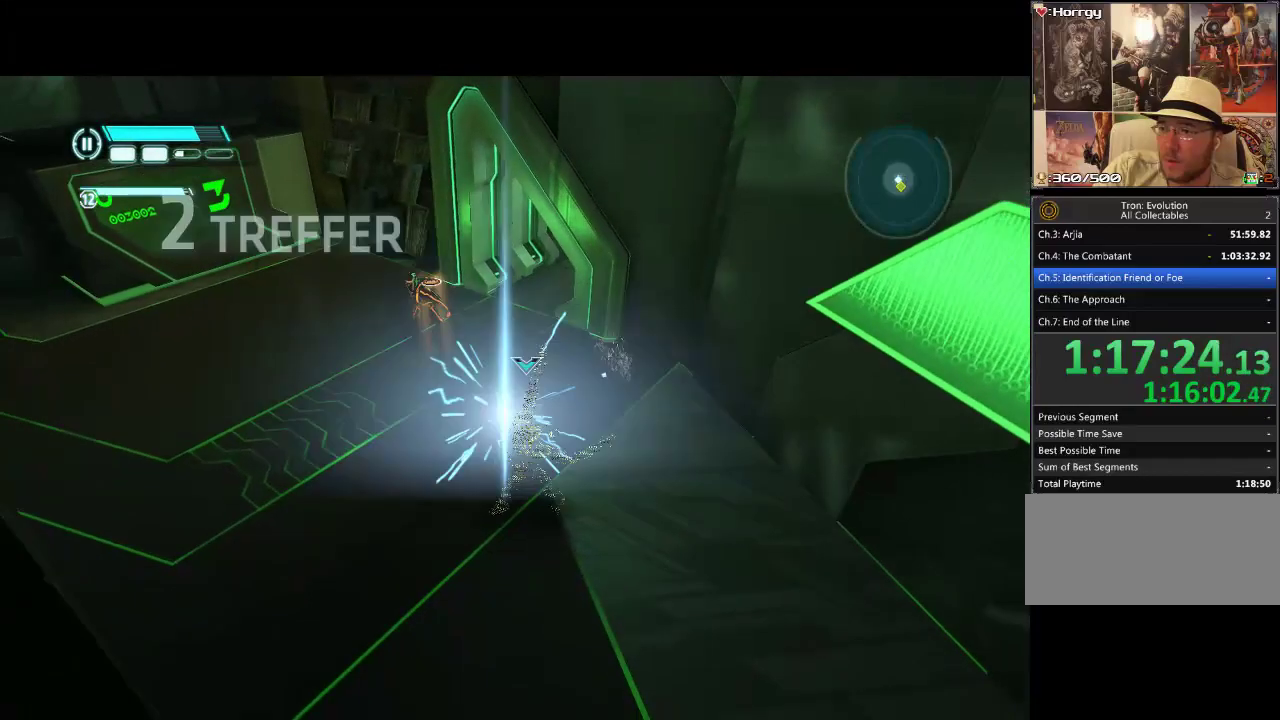
{"buttons": [], "events": [[283, "DPAD_DOWN", "up"]]}